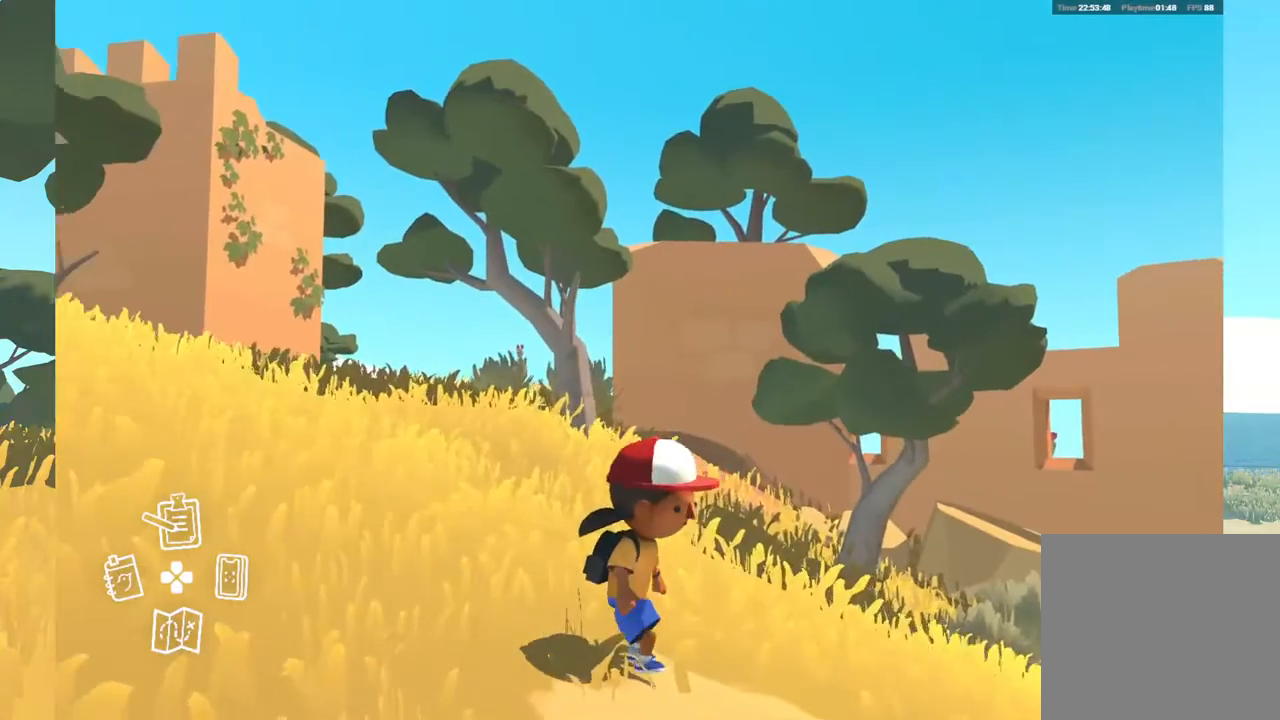
Gameplay with a controller (Xbox layout); each line is a JSON object with the inputs held at the frame after it. "events" lists button and stick changes between this image and that frame as [ms after this image, input, new state], when the widget could be followed in between. Not read: SHARE.
{"buttons": [], "left_stick": "up", "right_stick": "center", "events": [[150, "right_stick", "center"], [417, "left_stick", "up"]]}
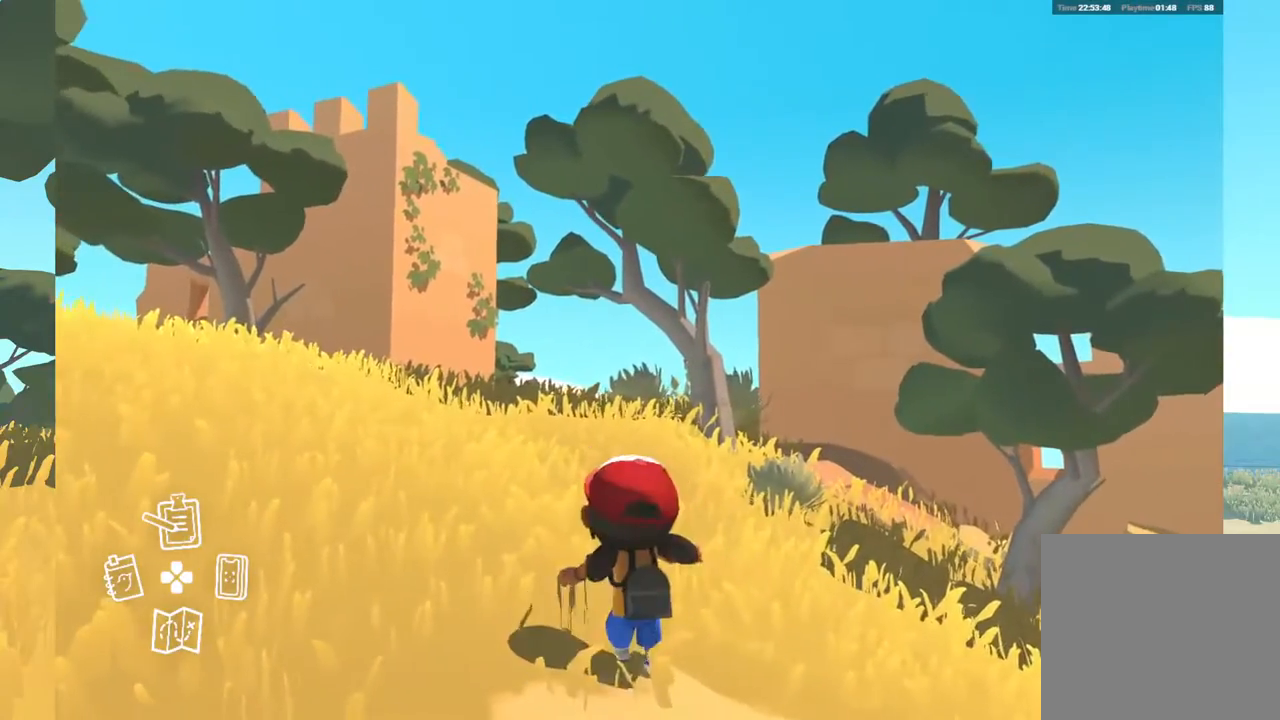
{"buttons": [], "left_stick": "up", "right_stick": "left", "events": [[100, "right_stick", "left"]]}
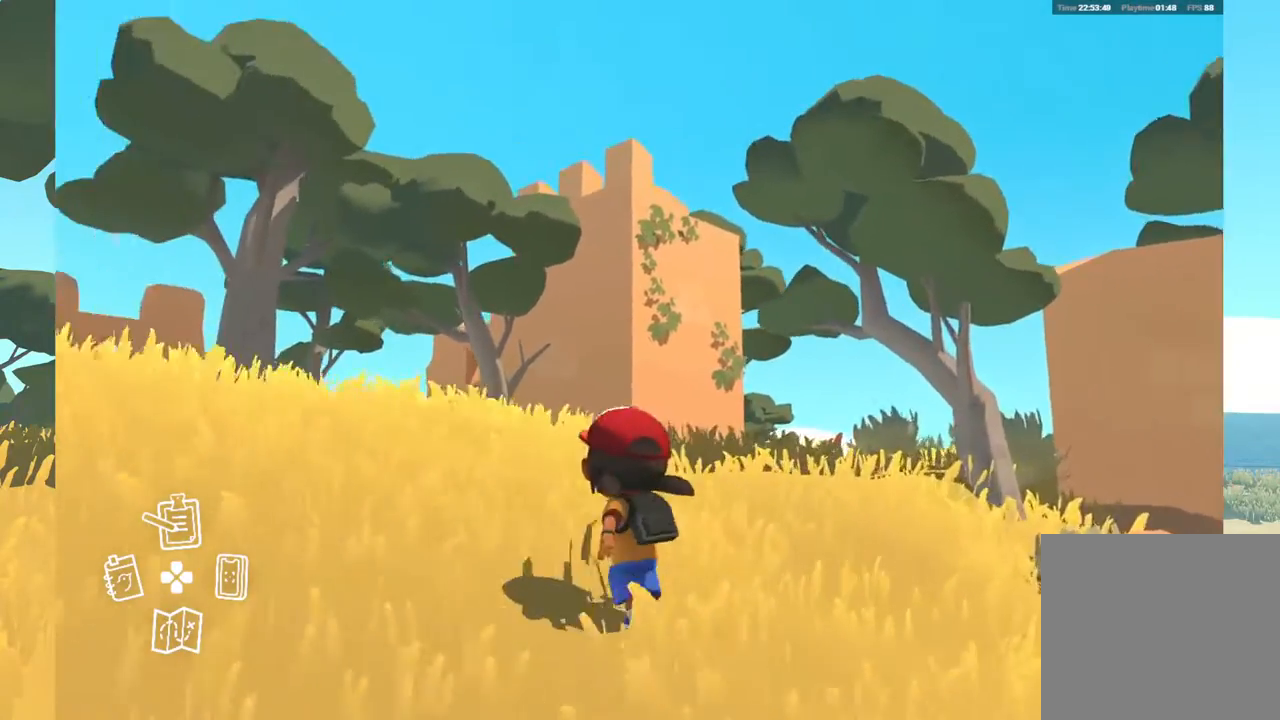
{"buttons": [], "left_stick": "up", "right_stick": "center", "events": [[133, "right_stick", "center"]]}
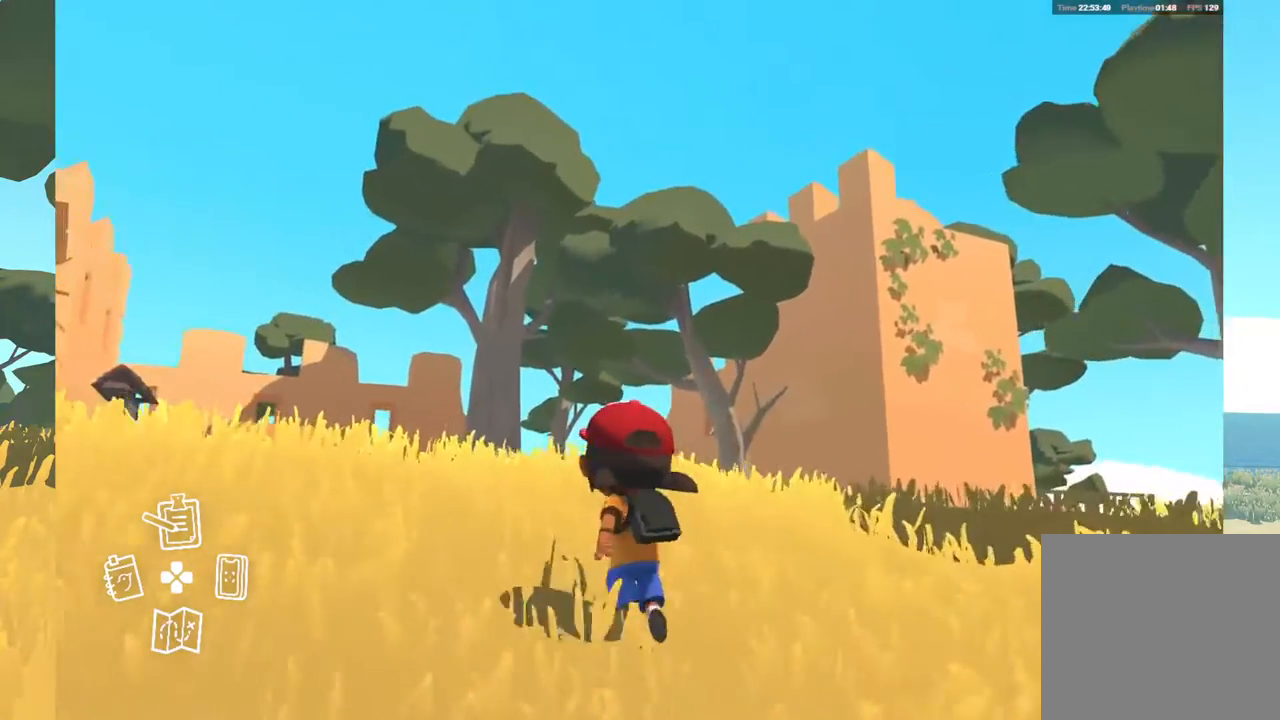
{"buttons": [], "left_stick": "up", "right_stick": "center", "events": []}
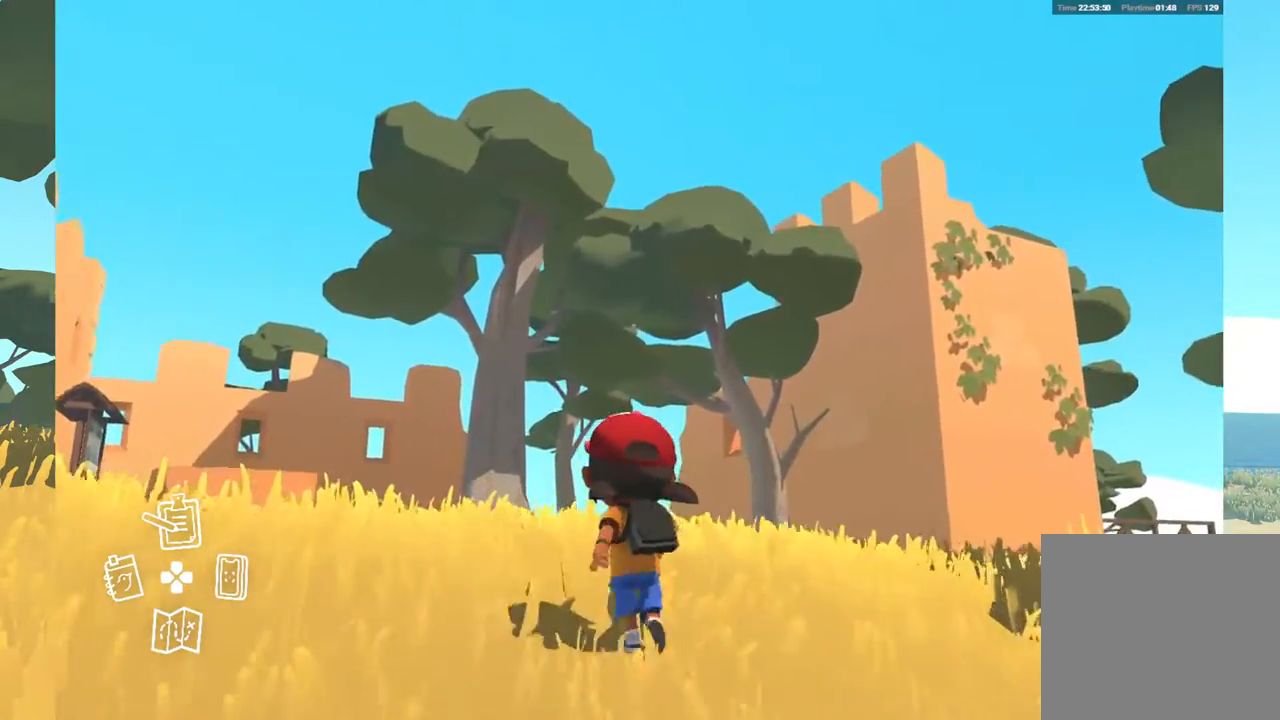
{"buttons": [], "left_stick": "up", "right_stick": "down-right", "events": [[100, "right_stick", "down"], [167, "right_stick", "down-right"]]}
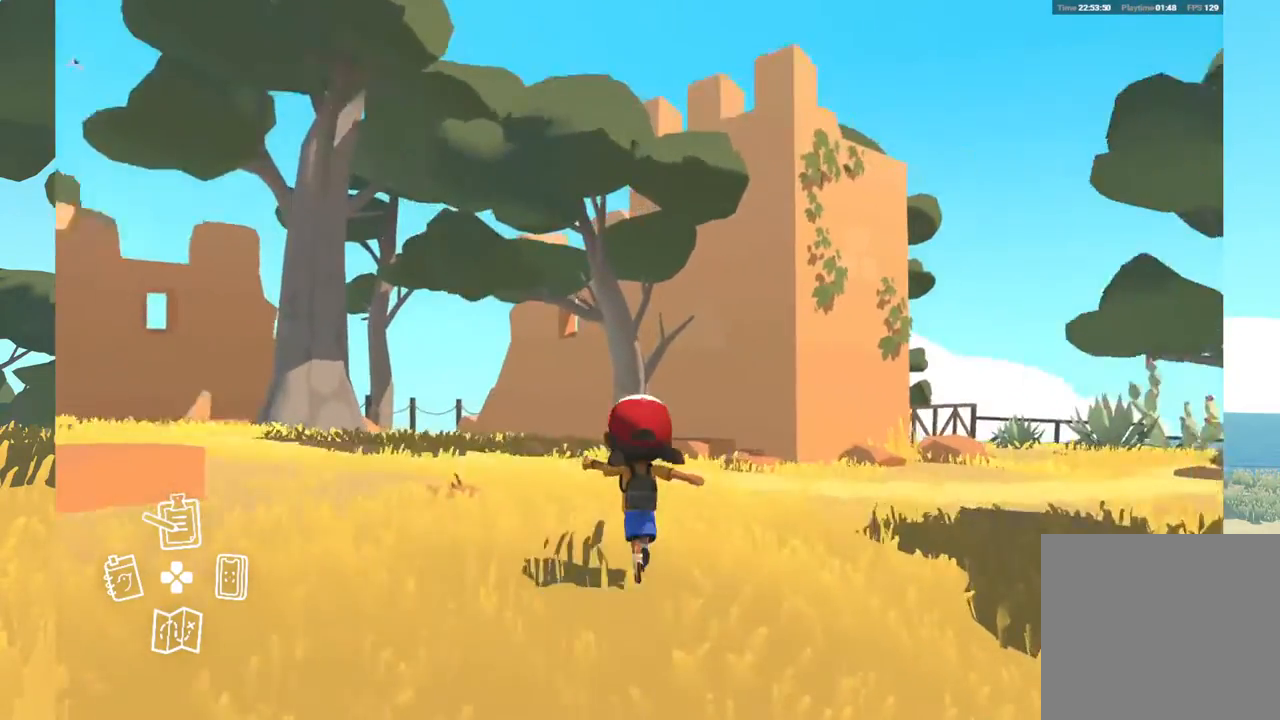
{"buttons": [], "left_stick": "up", "right_stick": "down-right", "events": []}
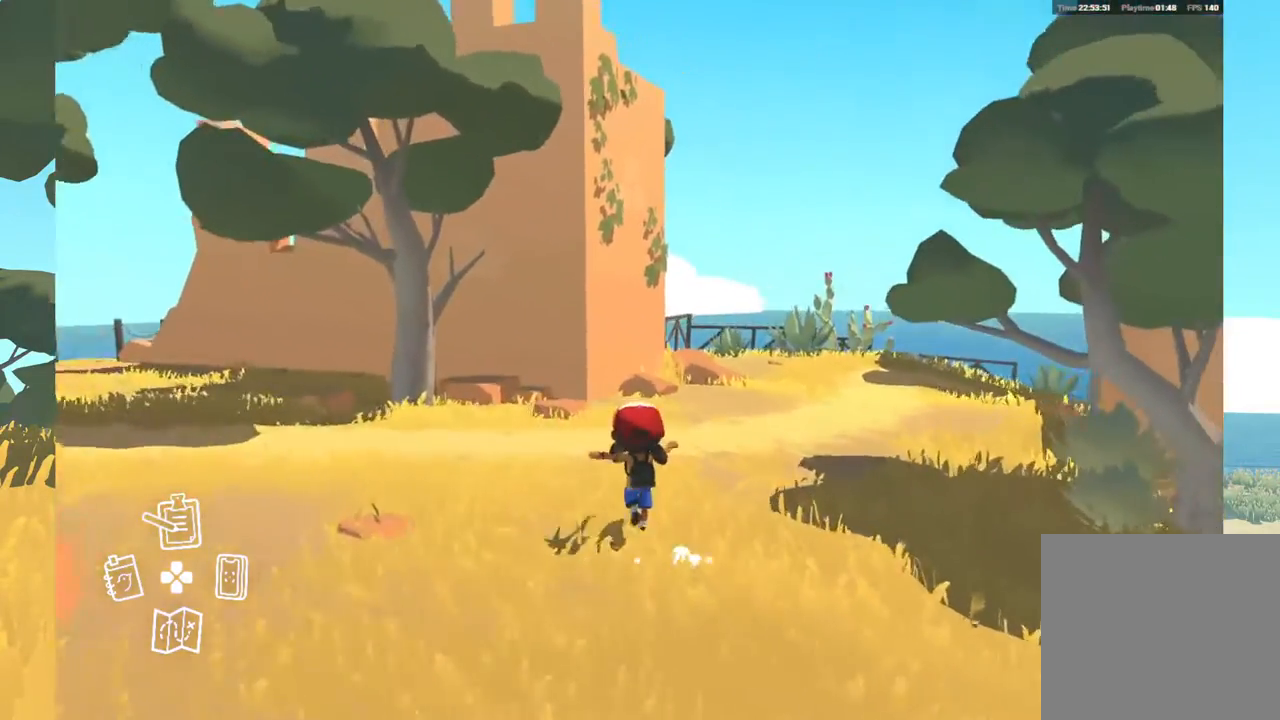
{"buttons": [], "left_stick": "up", "right_stick": "center", "events": [[167, "right_stick", "center"]]}
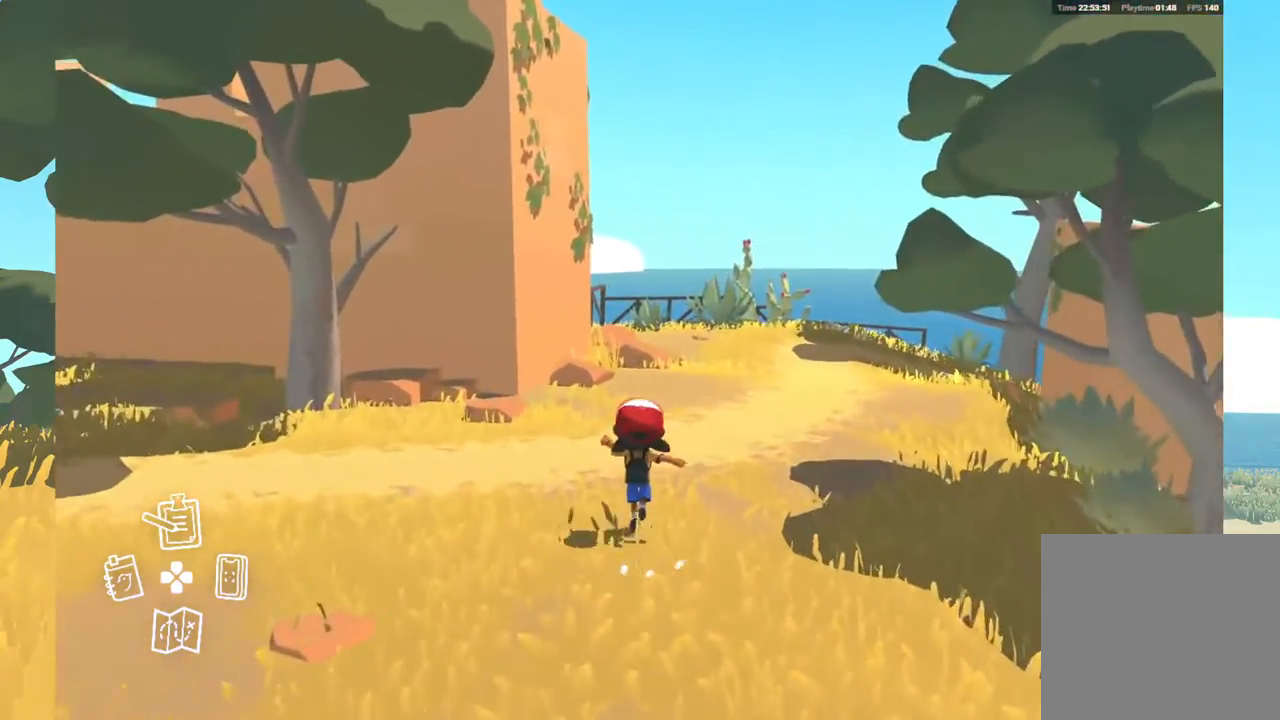
{"buttons": [], "left_stick": "up", "right_stick": "center", "events": []}
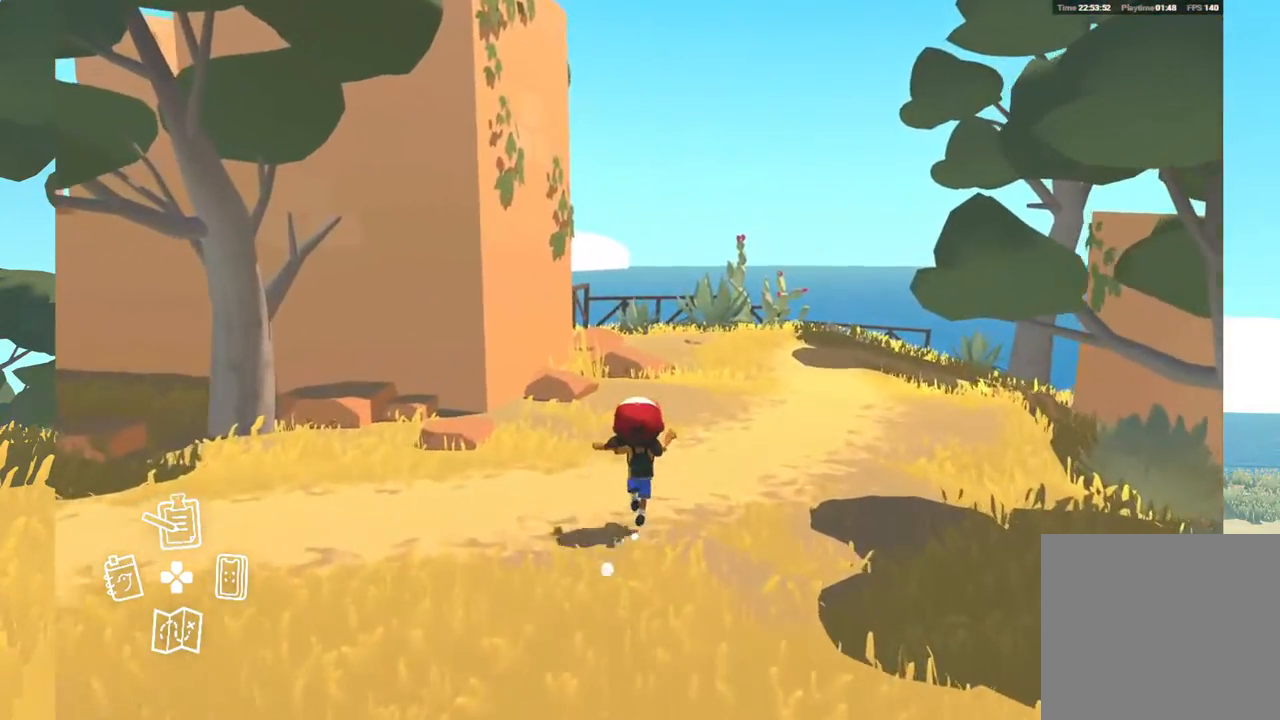
{"buttons": [], "left_stick": "up", "right_stick": "center", "events": []}
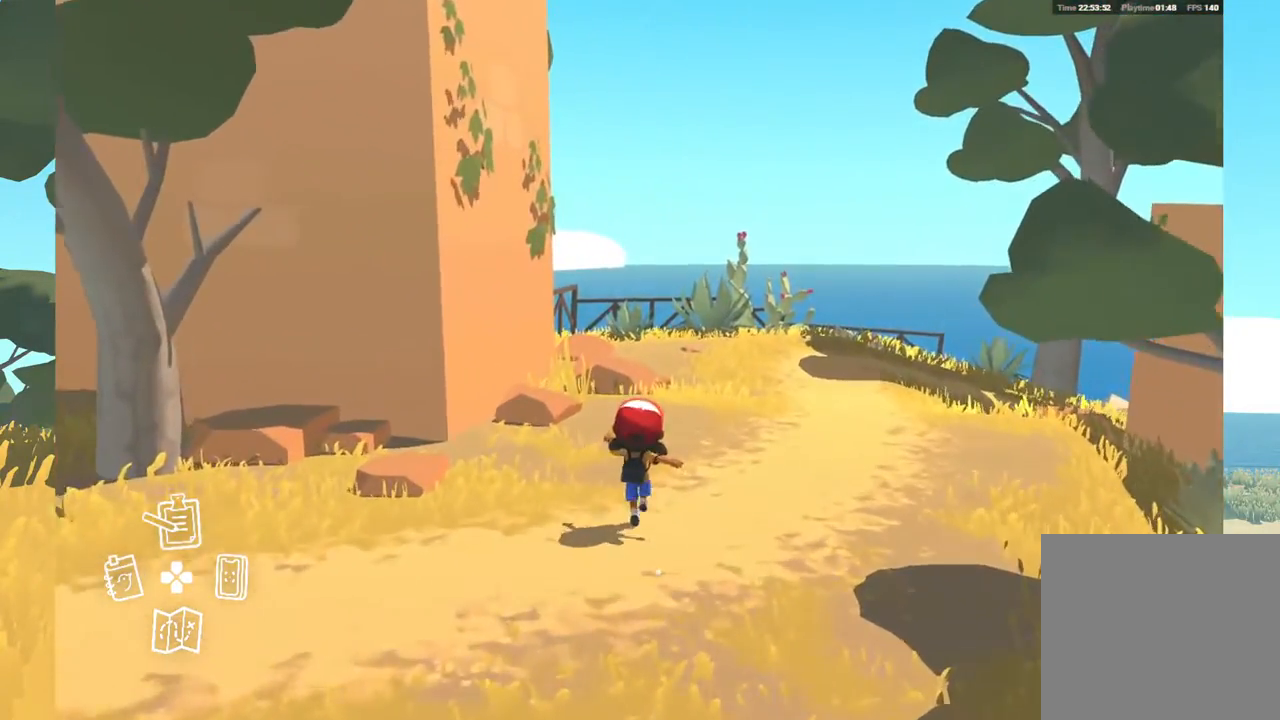
{"buttons": [], "left_stick": "up", "right_stick": "right", "events": [[267, "right_stick", "right"]]}
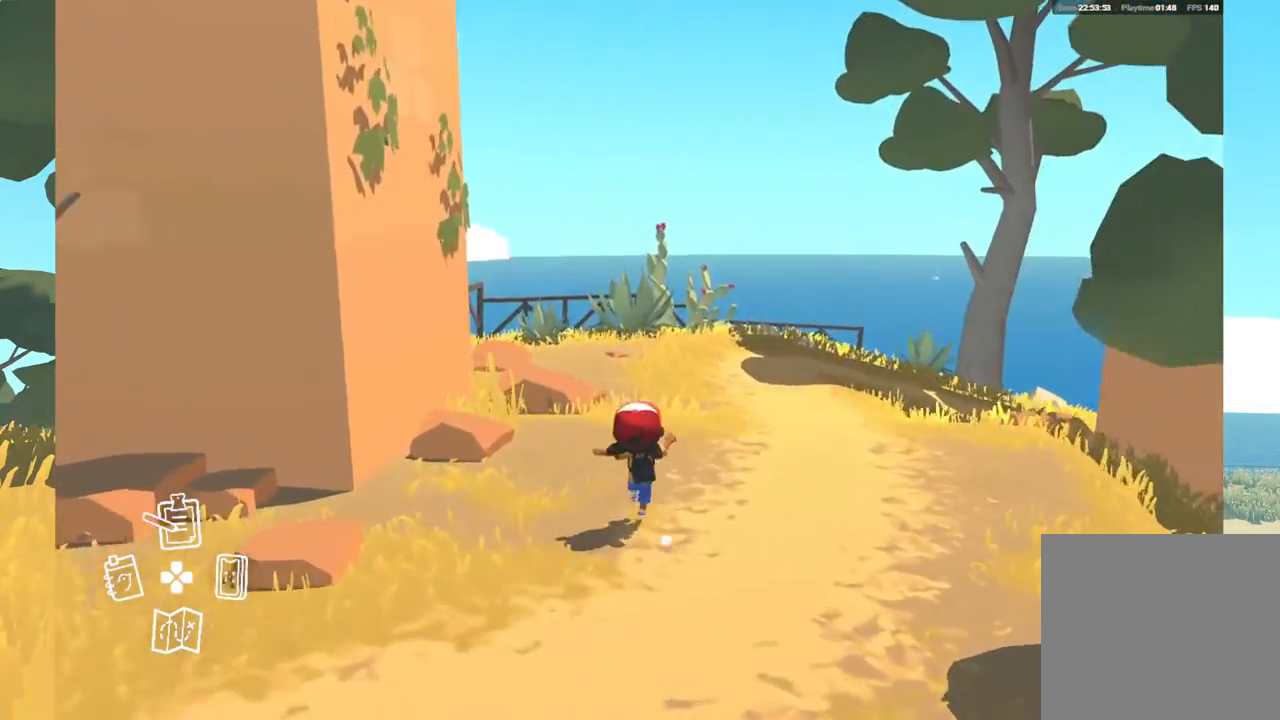
{"buttons": [], "left_stick": "up", "right_stick": "center", "events": [[500, "right_stick", "center"]]}
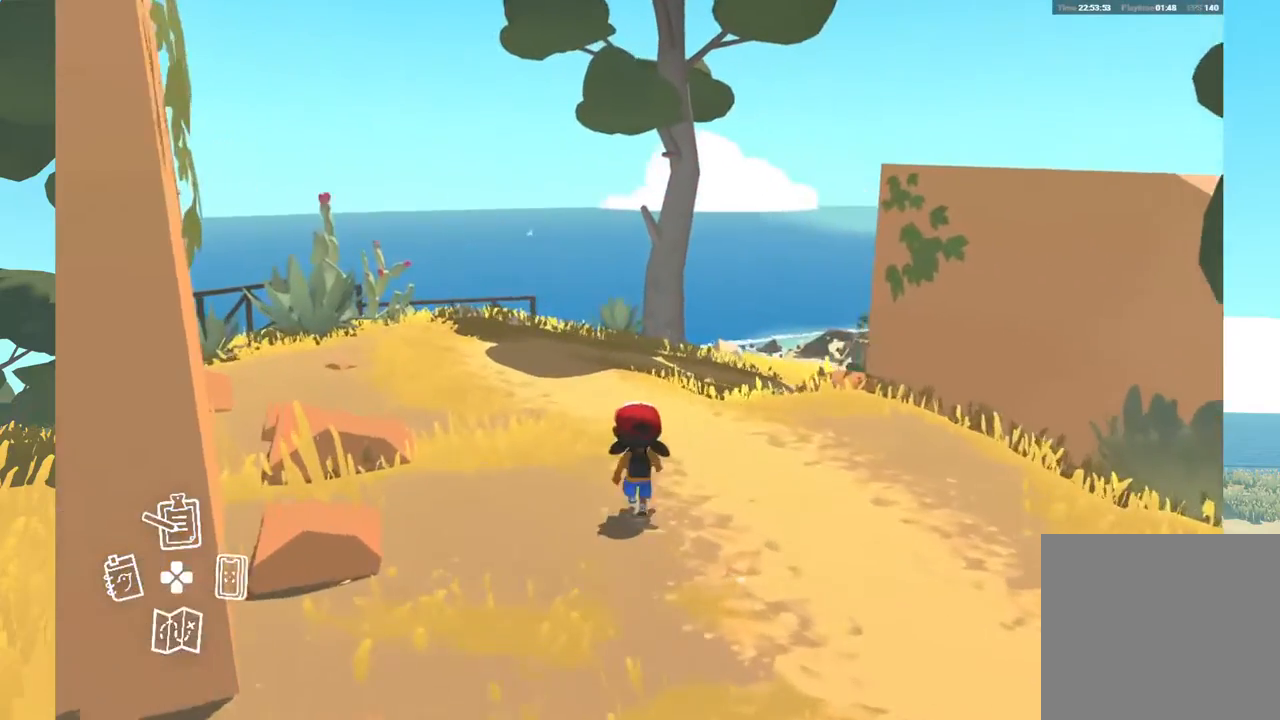
{"buttons": [], "left_stick": "up", "right_stick": "center", "events": []}
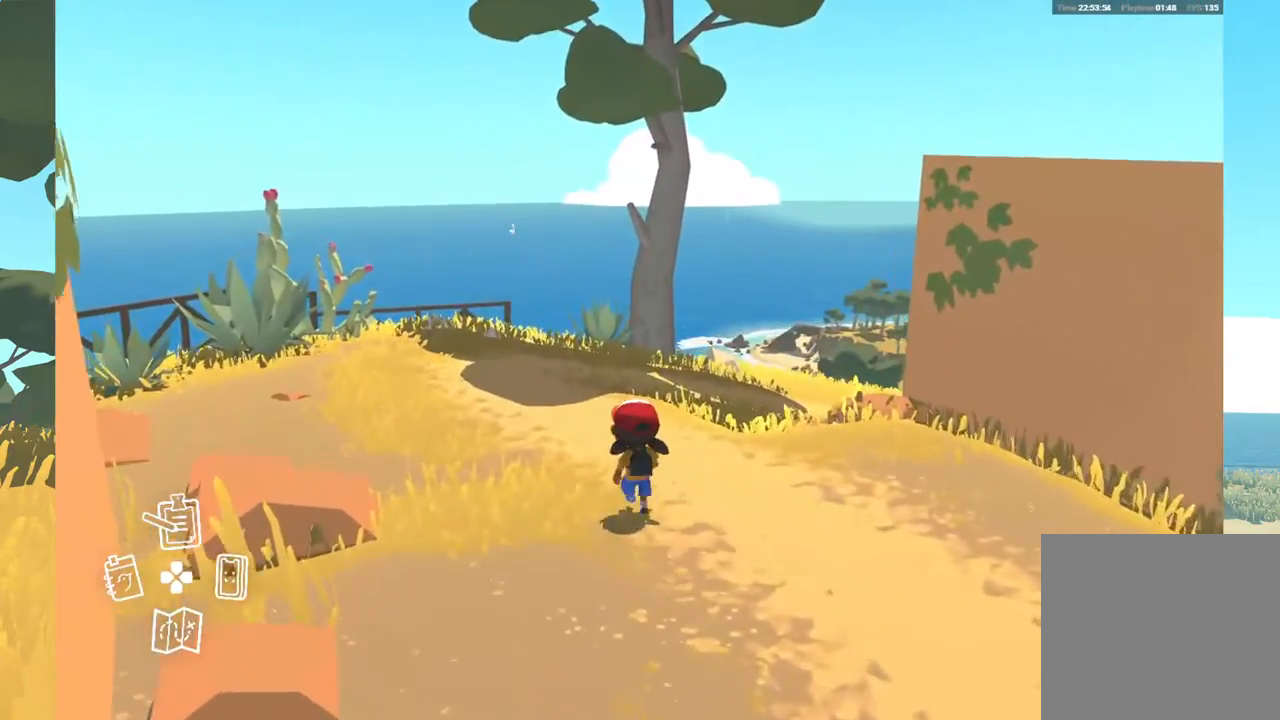
{"buttons": [], "left_stick": "up", "right_stick": "center", "events": []}
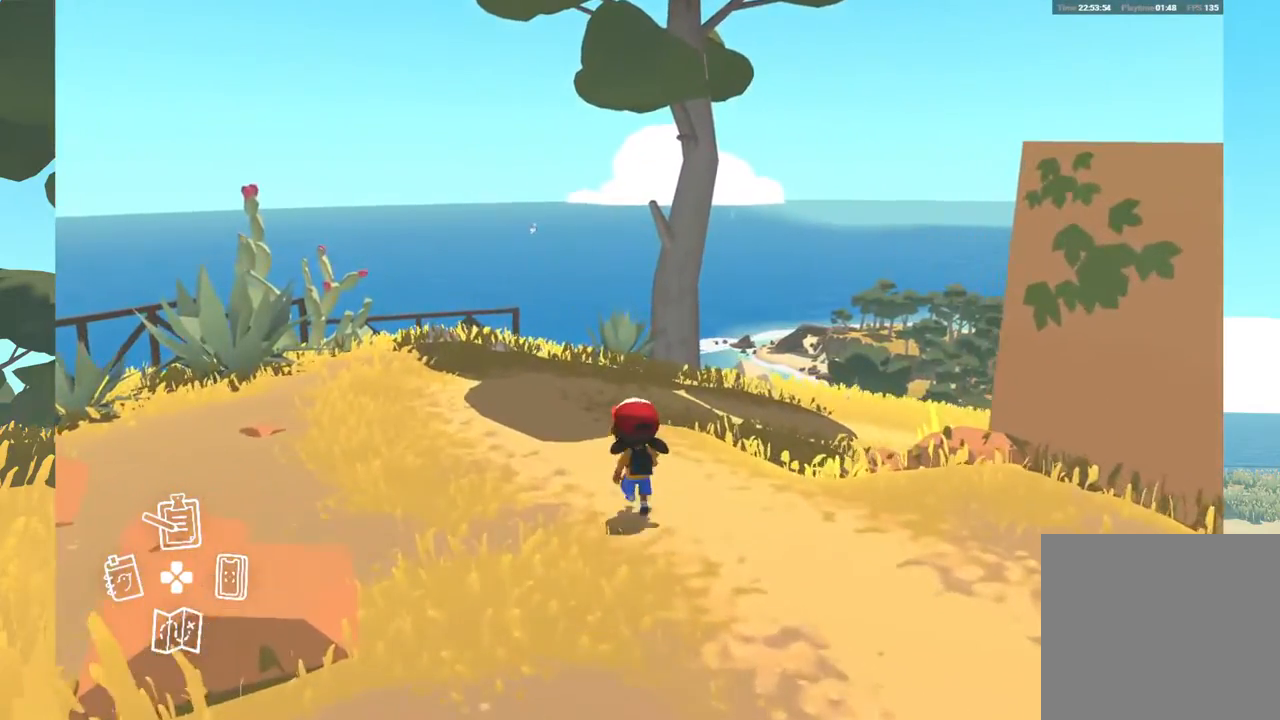
{"buttons": [], "left_stick": "center", "right_stick": "up-left", "events": [[133, "right_stick", "left"], [300, "left_stick", "center"], [350, "right_stick", "up-left"]]}
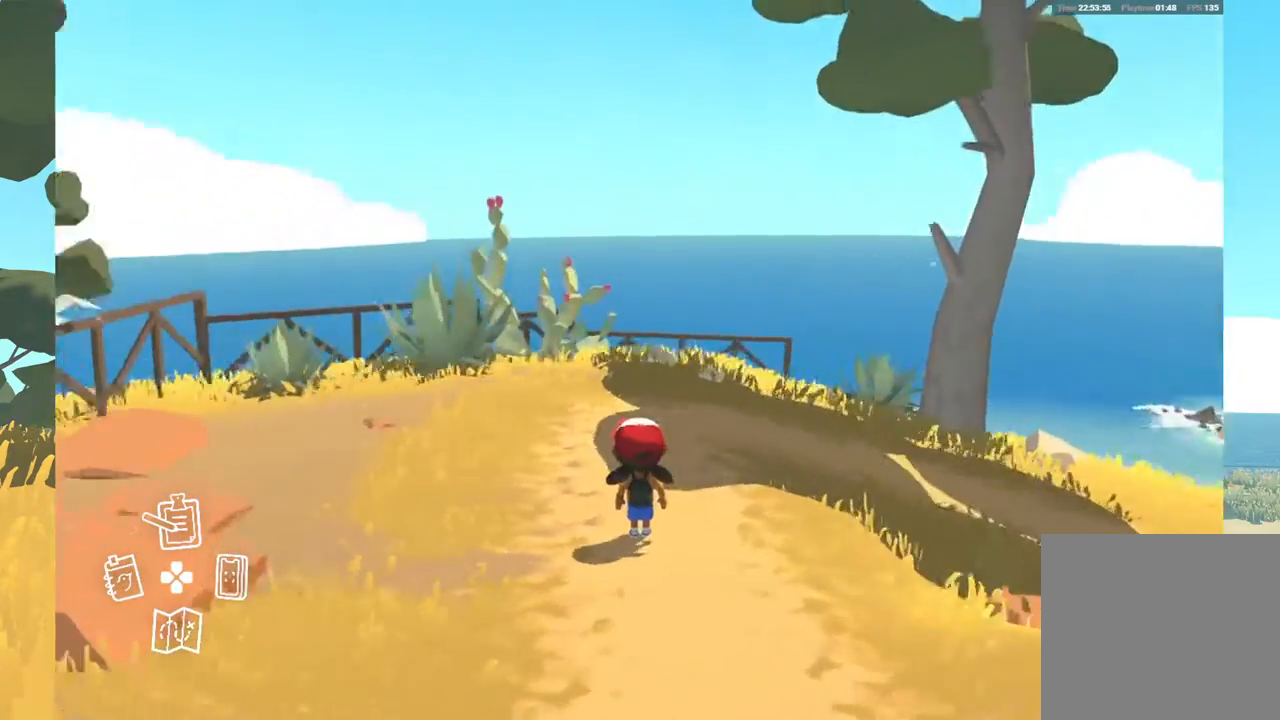
{"buttons": [], "left_stick": "center", "right_stick": "up-left", "events": []}
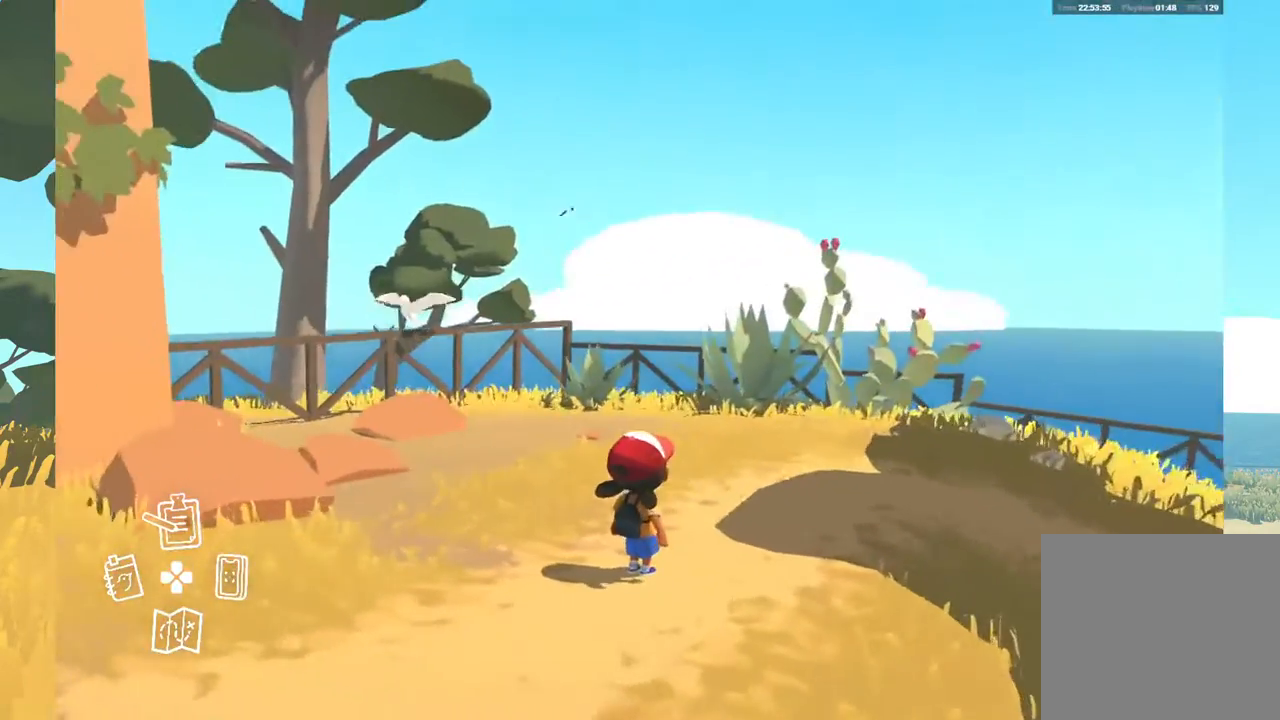
{"buttons": [], "left_stick": "center", "right_stick": "center", "events": [[100, "right_stick", "center"]]}
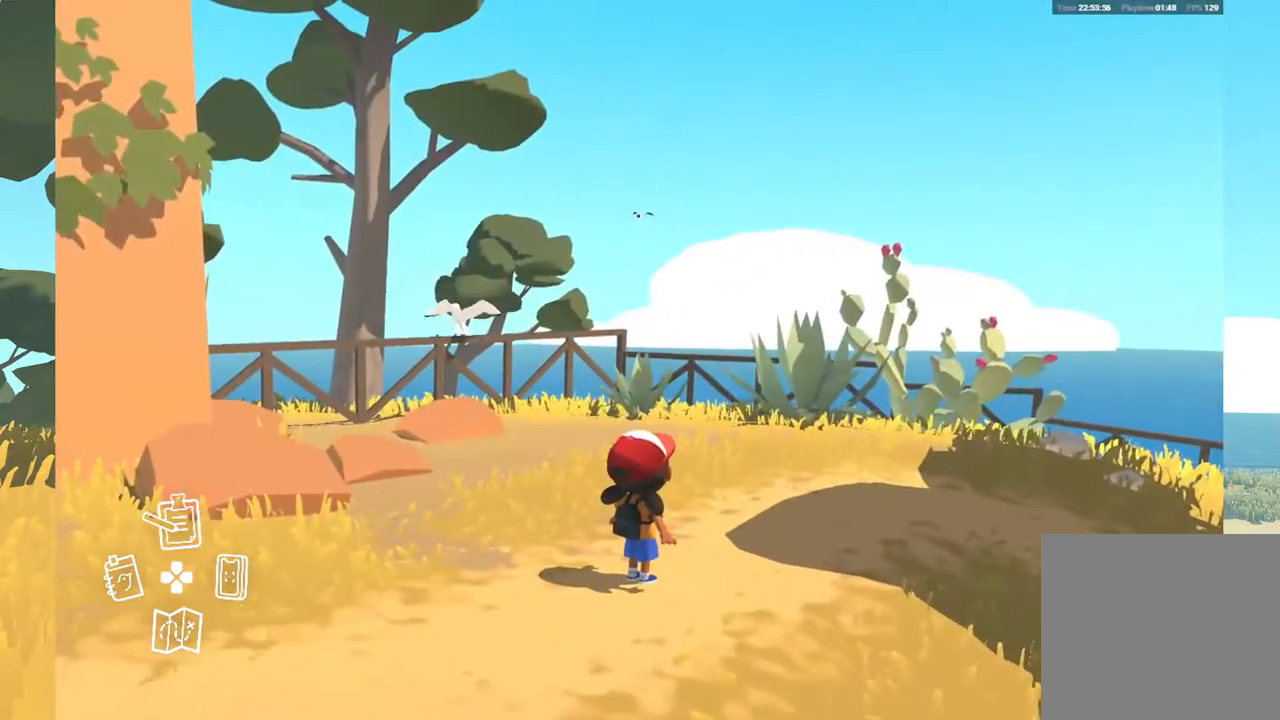
{"buttons": [], "left_stick": "center", "right_stick": "center", "events": []}
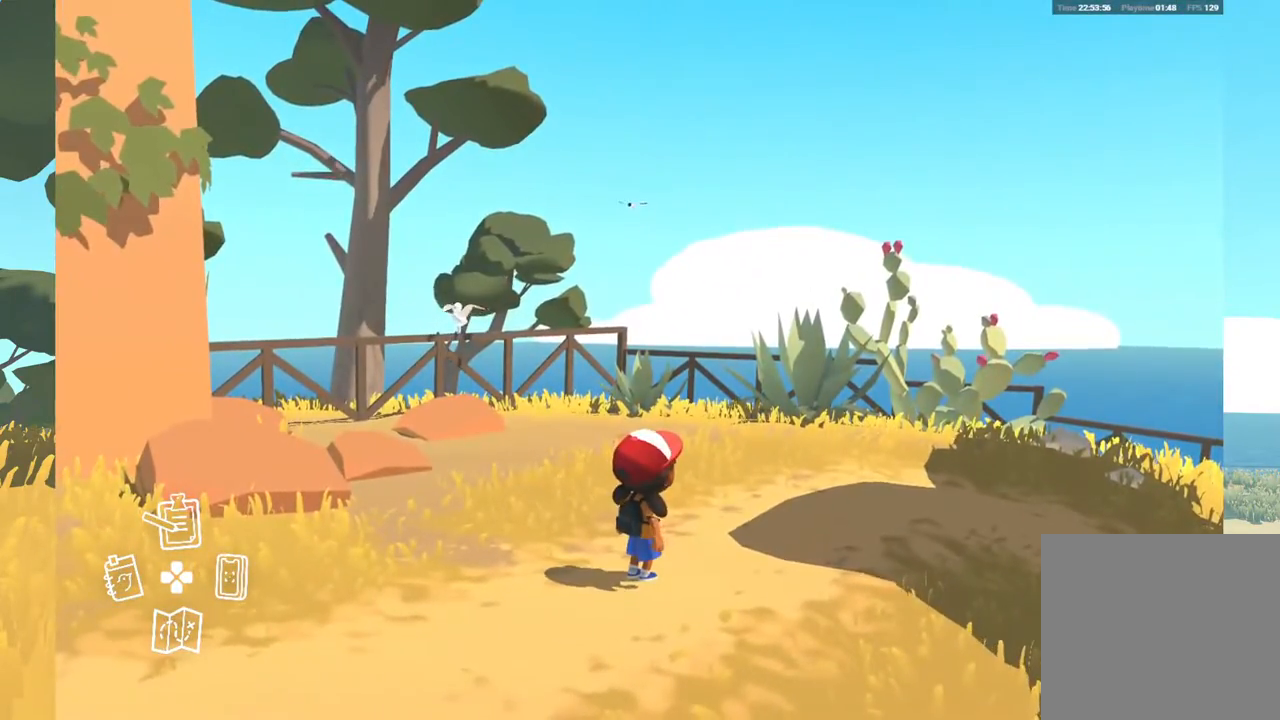
{"buttons": [], "left_stick": "center", "right_stick": "left", "events": [[267, "right_stick", "up-left"], [400, "right_stick", "left"]]}
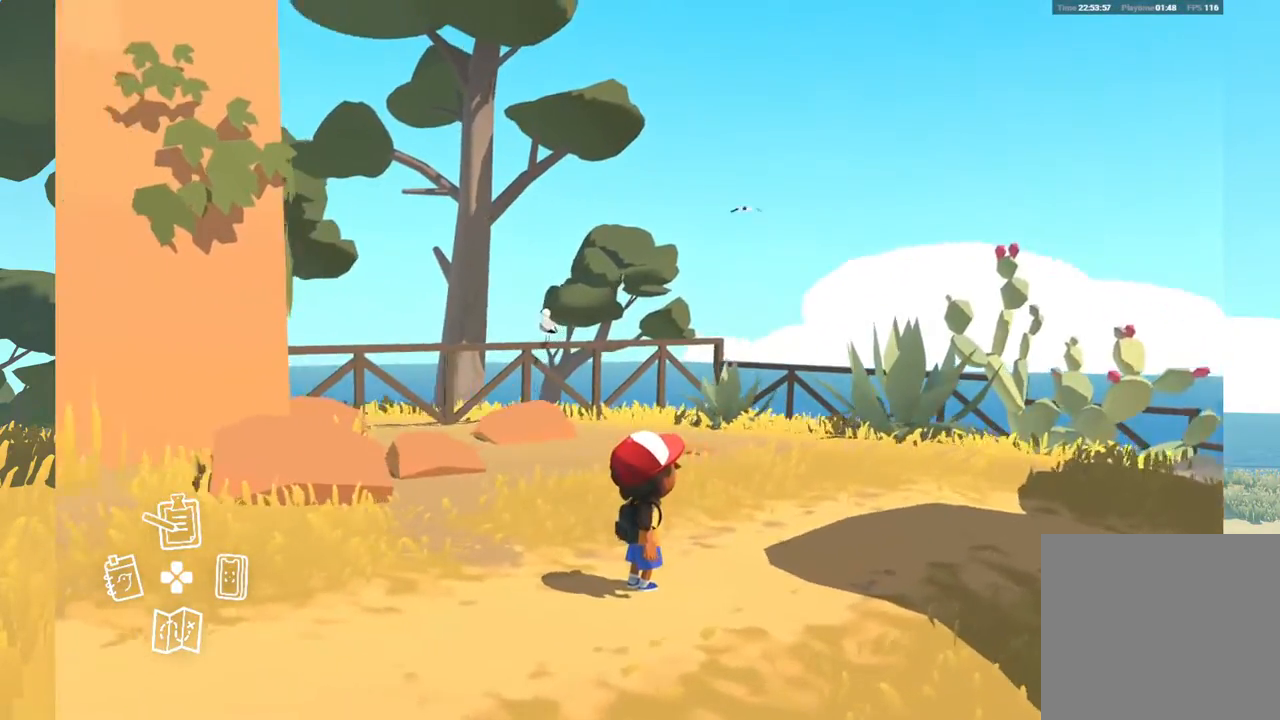
{"buttons": [], "left_stick": "center", "right_stick": "center", "events": [[383, "right_stick", "center"]]}
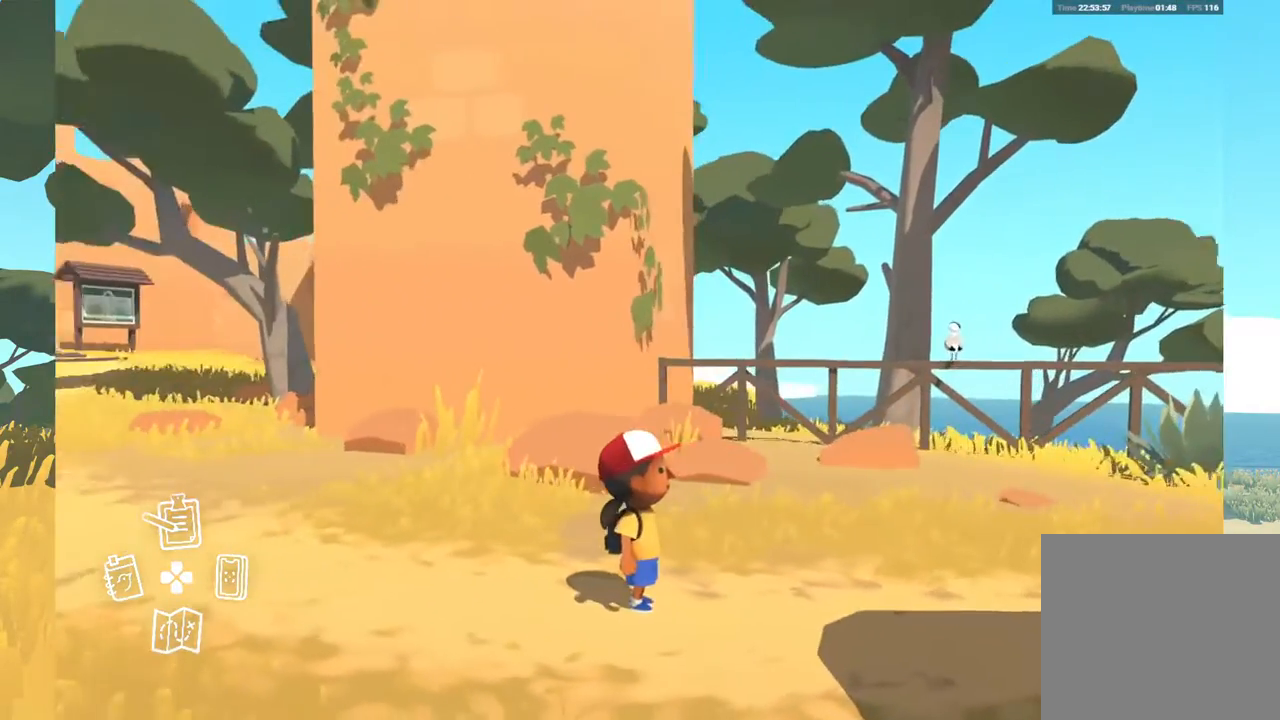
{"buttons": [], "left_stick": "center", "right_stick": "center", "events": []}
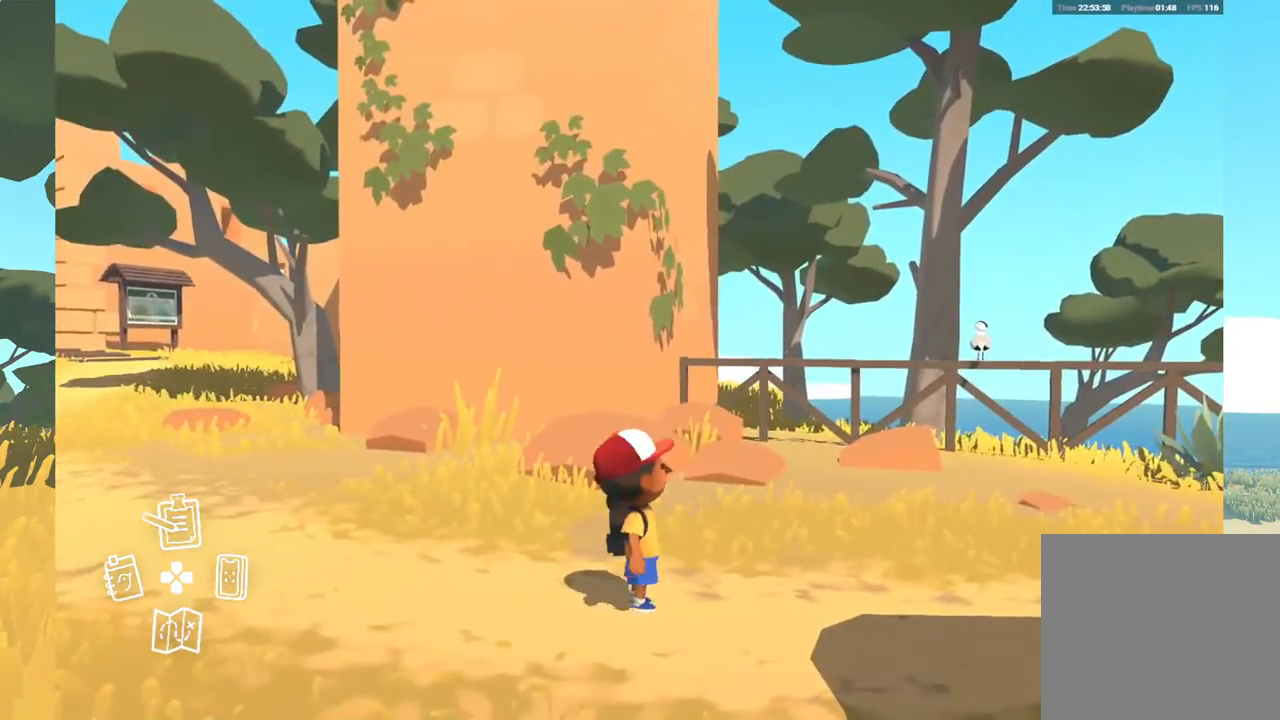
{"buttons": [], "left_stick": "right", "right_stick": "center", "events": [[83, "left_stick", "right"]]}
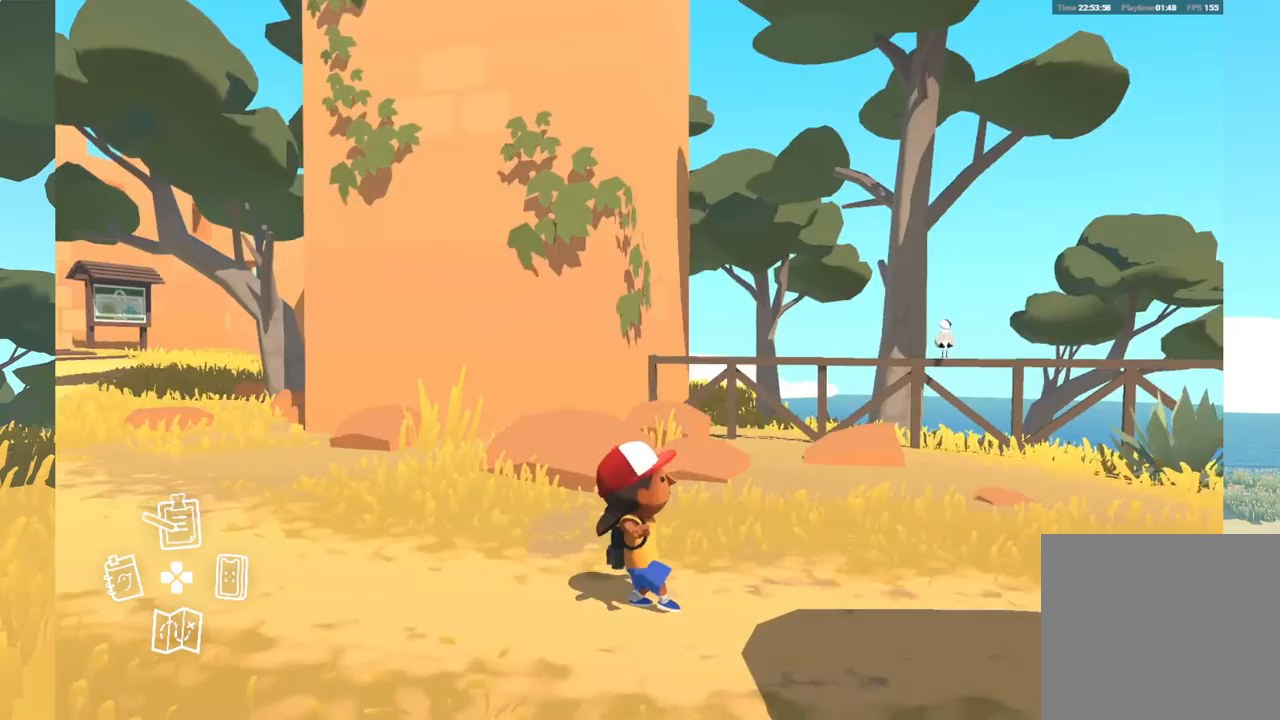
{"buttons": [], "left_stick": "right", "right_stick": "center", "events": []}
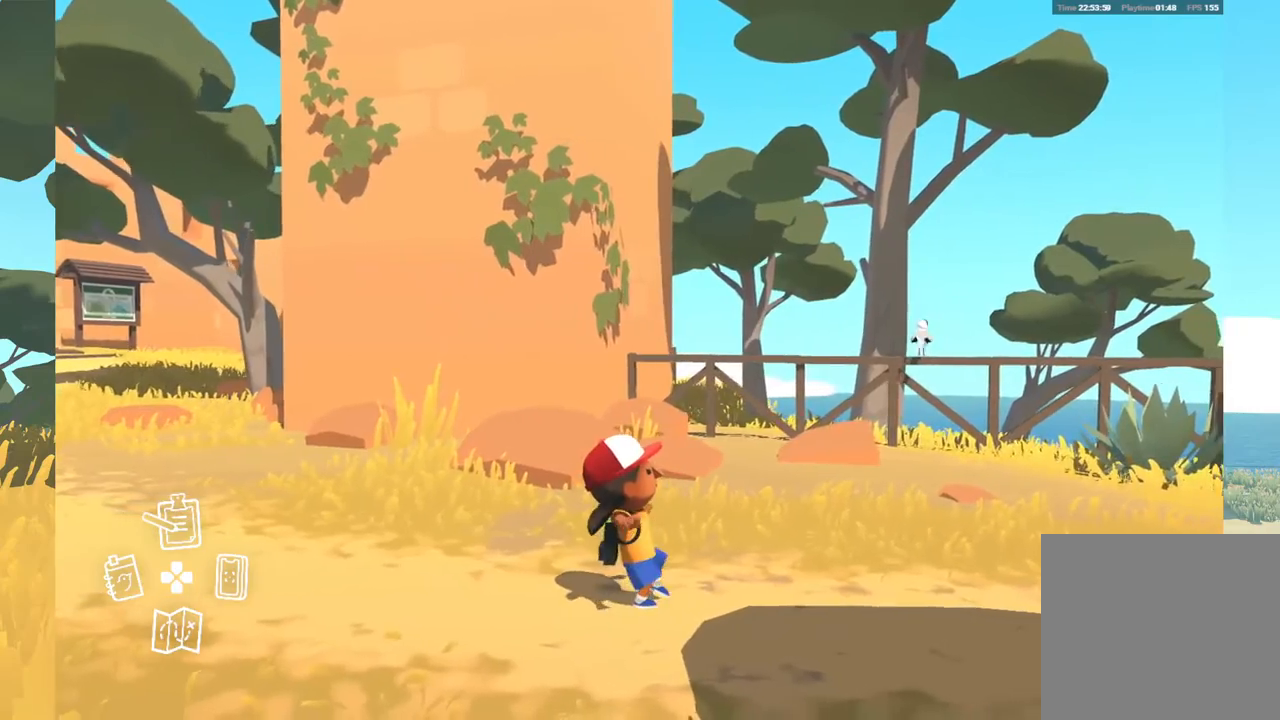
{"buttons": [], "left_stick": "right", "right_stick": "center", "events": []}
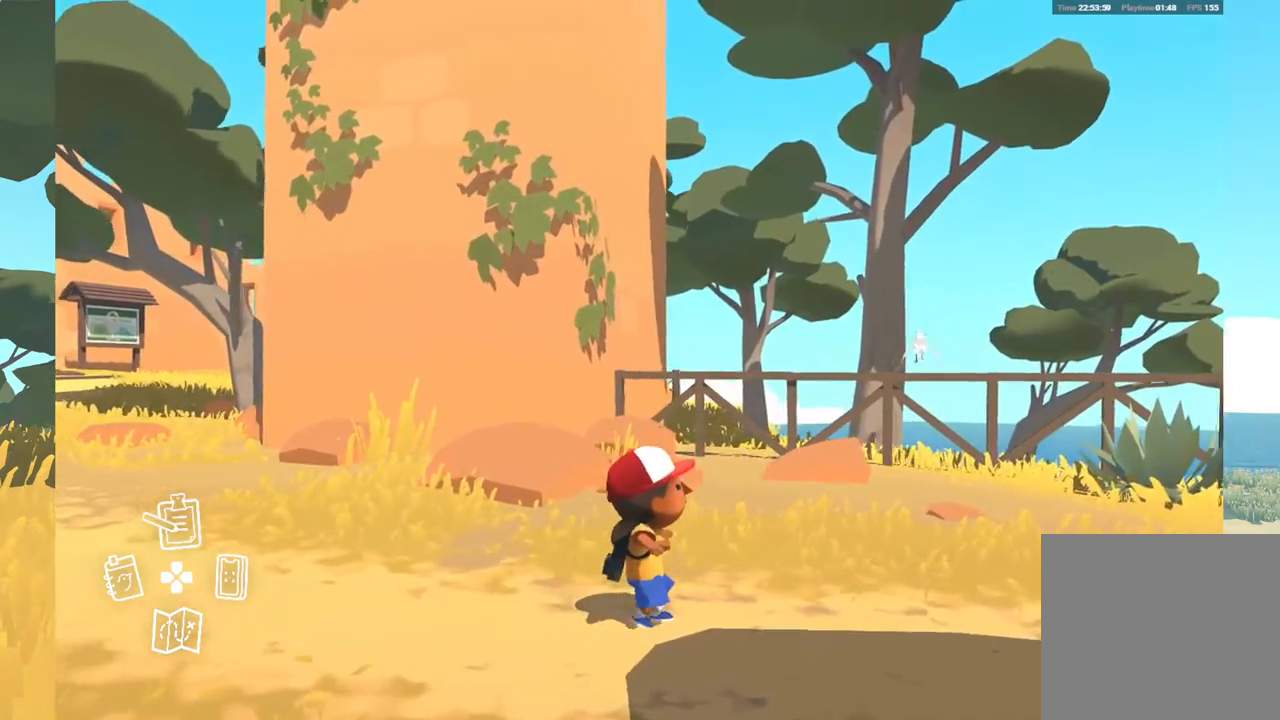
{"buttons": [], "left_stick": "right", "right_stick": "up", "events": [[267, "right_stick", "up"]]}
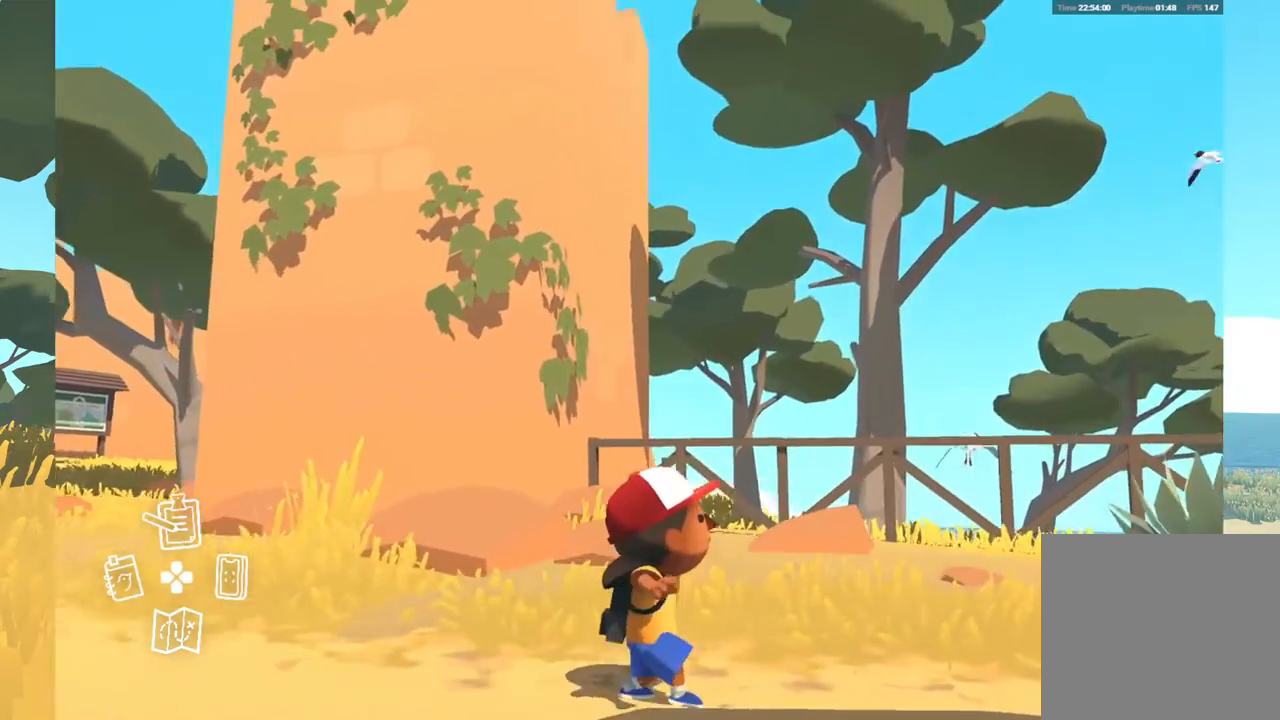
{"buttons": [], "left_stick": "right", "right_stick": "center", "events": [[417, "right_stick", "center"]]}
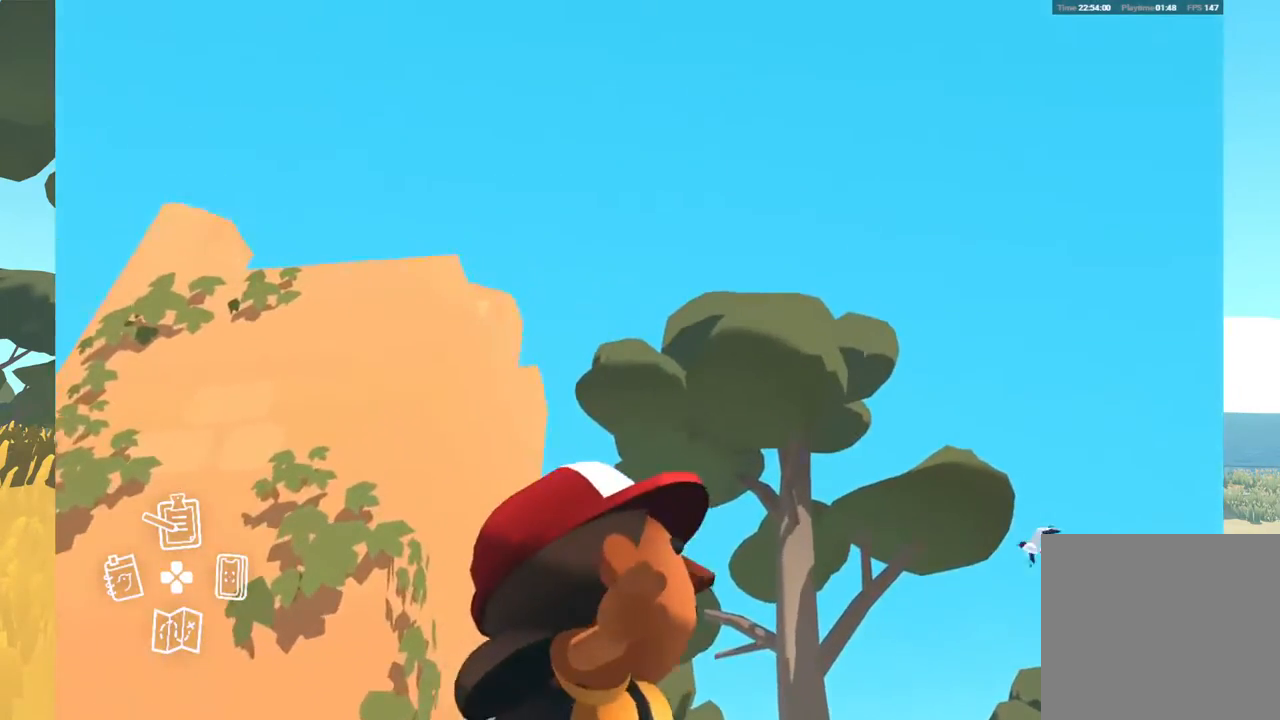
{"buttons": [], "left_stick": "up-right", "right_stick": "down-right", "events": [[133, "right_stick", "right"], [183, "right_stick", "down-right"], [233, "left_stick", "up-right"]]}
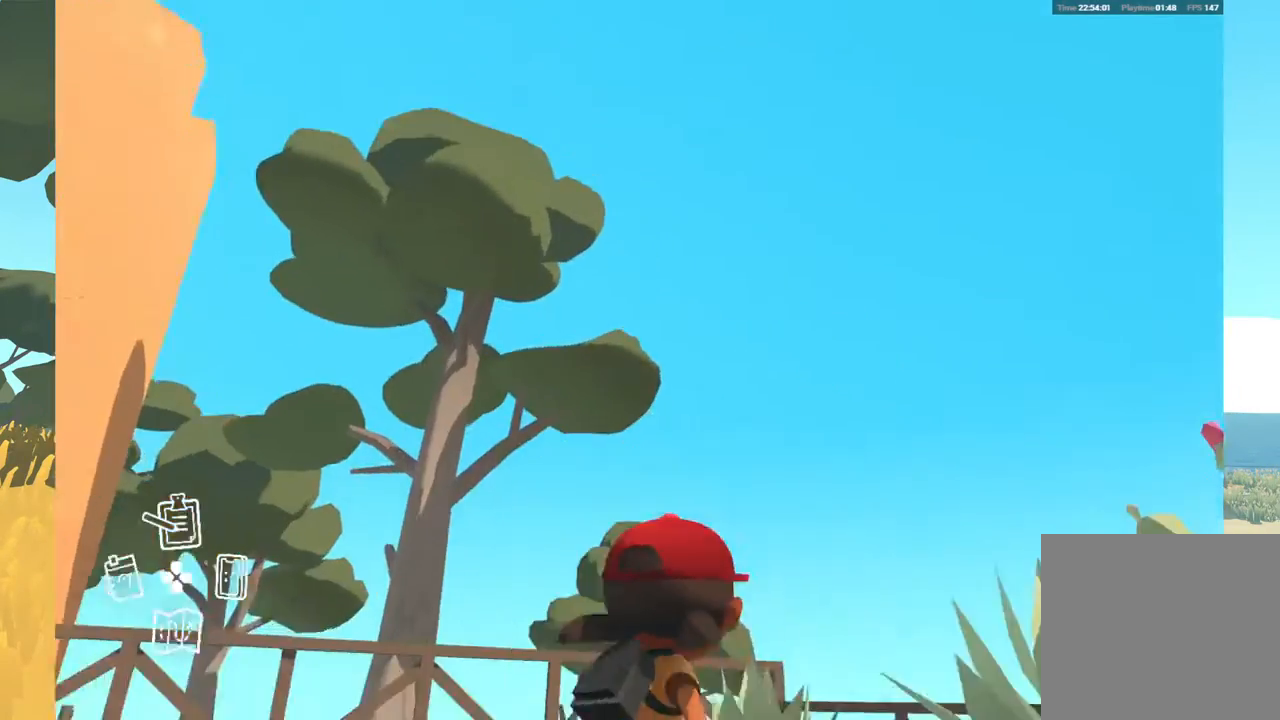
{"buttons": [], "left_stick": "up-right", "right_stick": "down-right", "events": []}
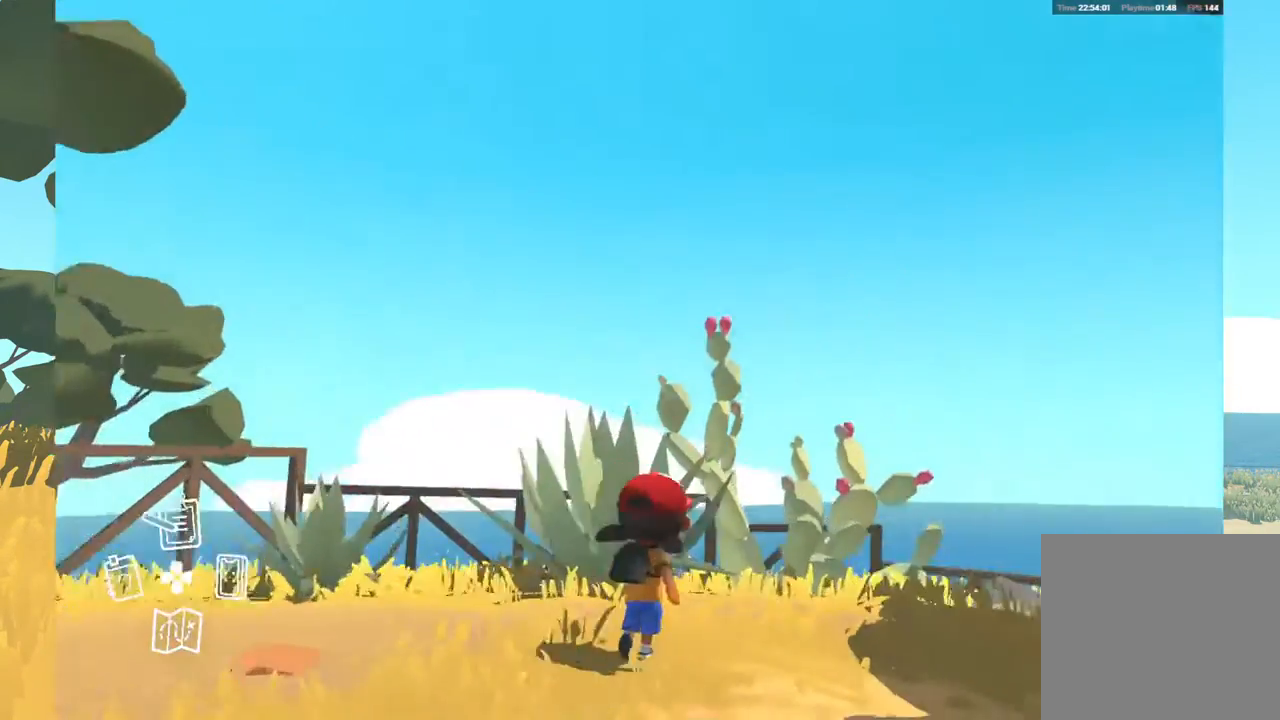
{"buttons": [], "left_stick": "center", "right_stick": "down-right", "events": [[17, "left_stick", "up"], [483, "left_stick", "center"]]}